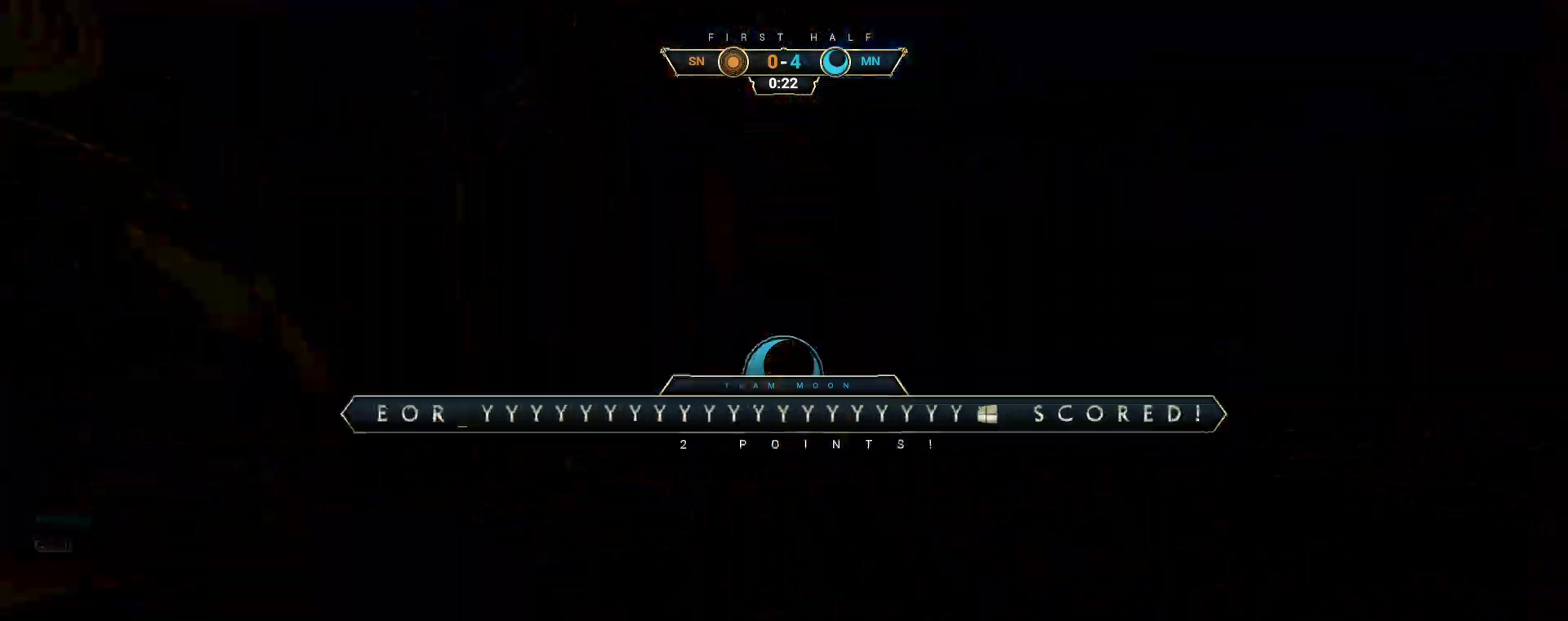
Gameplay with keyboard and mouse; each line is a JSON object with the keys and mouse buttons held at the frame after it. "events" lists presses ("down") and releases ("up") of "a", "ctrl", "d", "e", "q", "s", "shift", "space", "w", "mouse_left", "mouse_wheel", "mouse_right", "mouse_mb4" and "mouse_mb5" between this image and that frame as [ms after this image, input, new state], when the widget could be followed in between. "mouse_left", "mouse_wheel", "mouse_right", "mouse_mb4", "mouse_mb5" = the "left", "wheel", "right", "mb4", "mb5" buttons of the "mouse" list. No other keys are recorded. "wheel" means that the mouse wheel is clicked or scrolled. Not read: mouse_move.
{"keys": [], "mouse": [], "events": []}
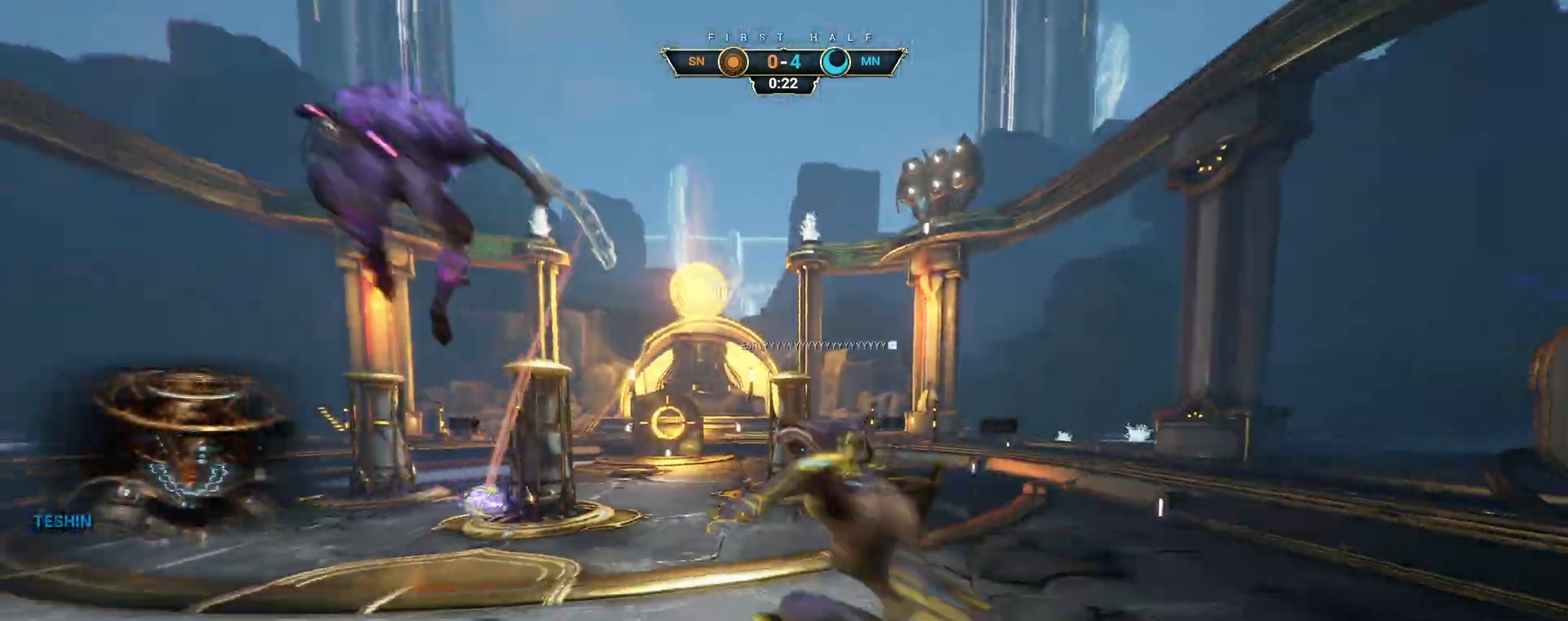
{"keys": [], "mouse": [], "events": []}
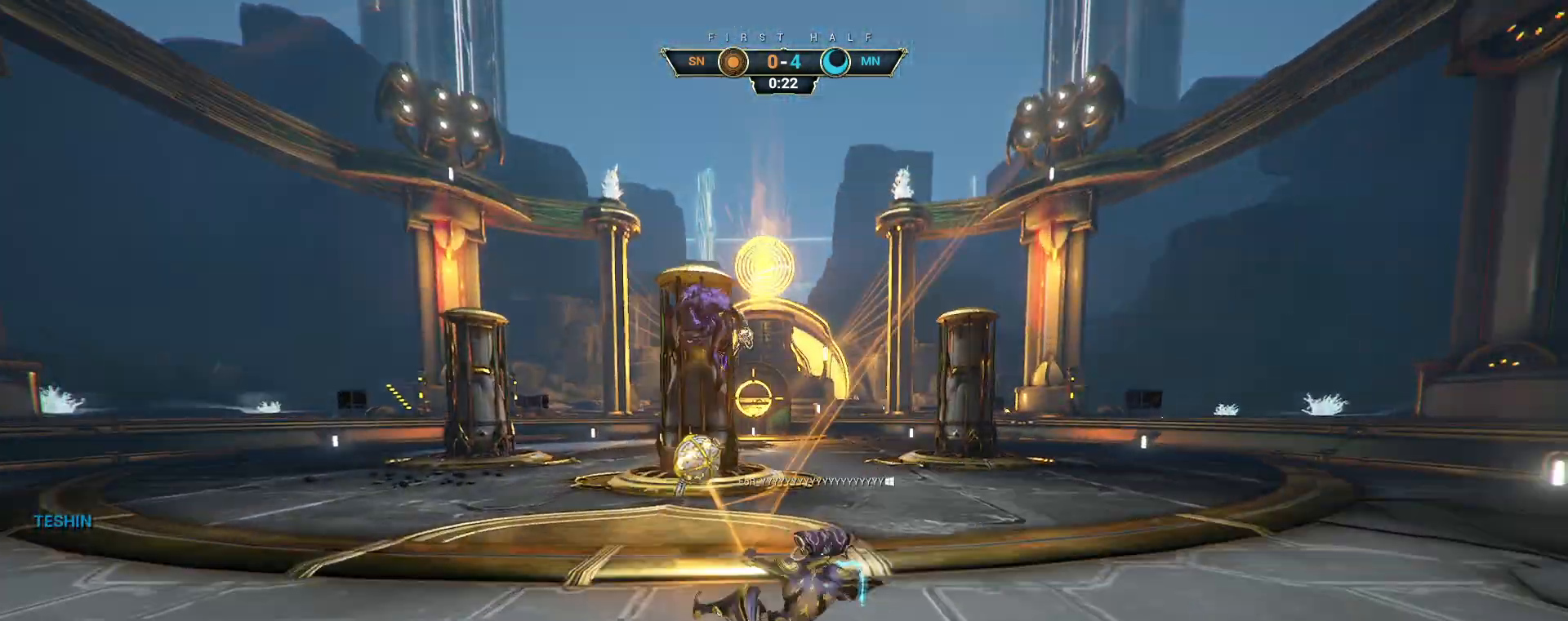
{"keys": [], "mouse": [], "events": []}
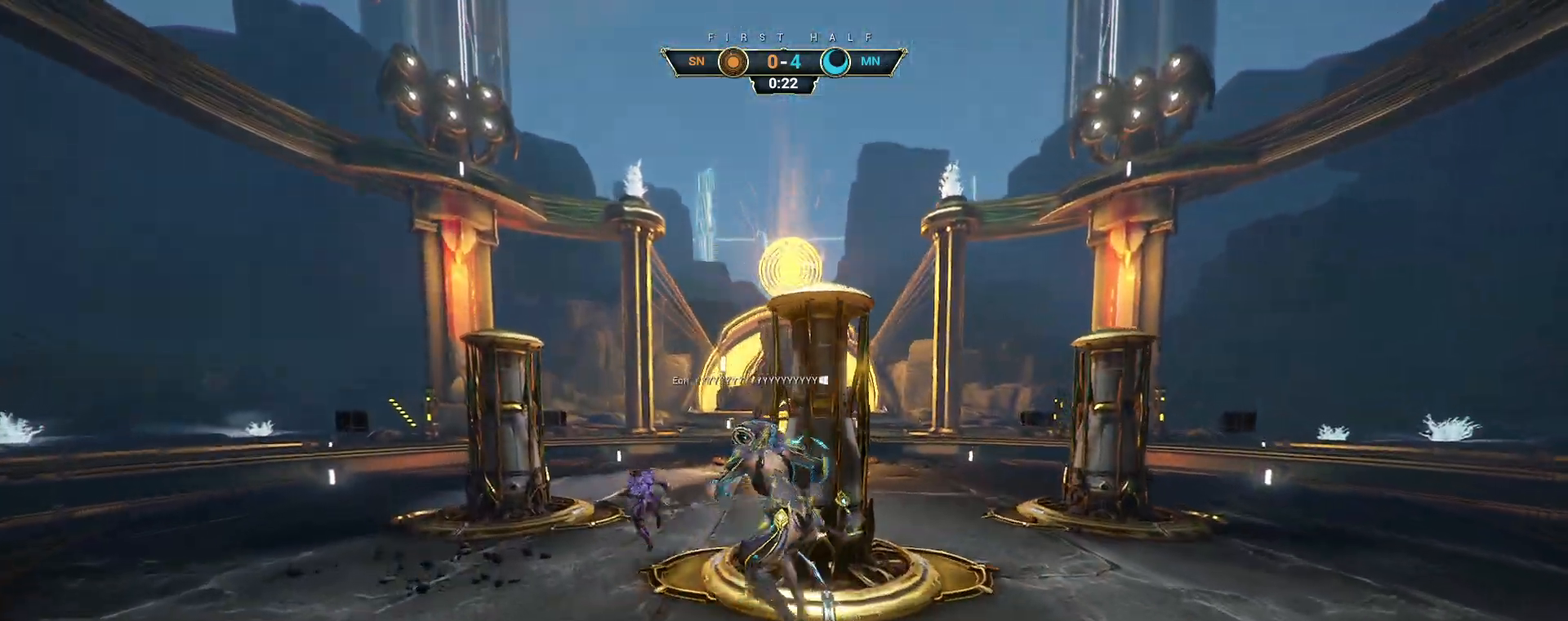
{"keys": [], "mouse": [], "events": []}
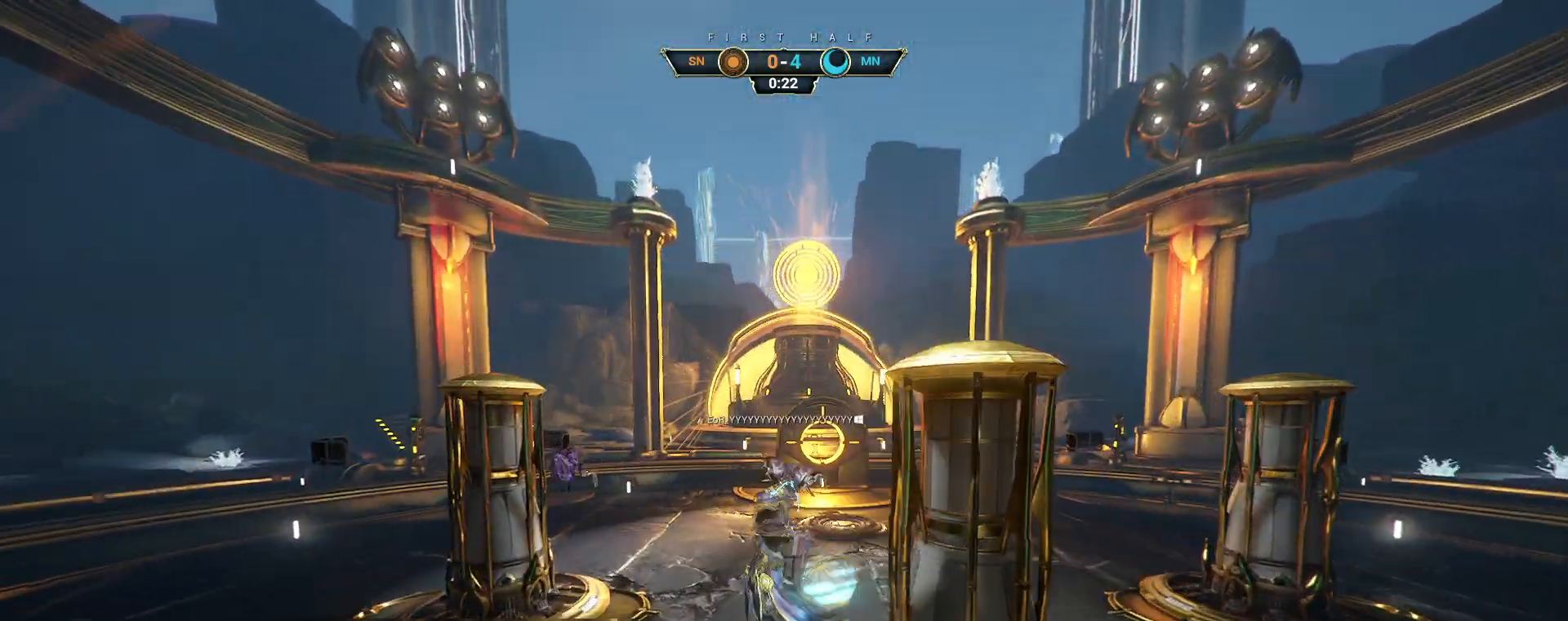
{"keys": [], "mouse": [], "events": []}
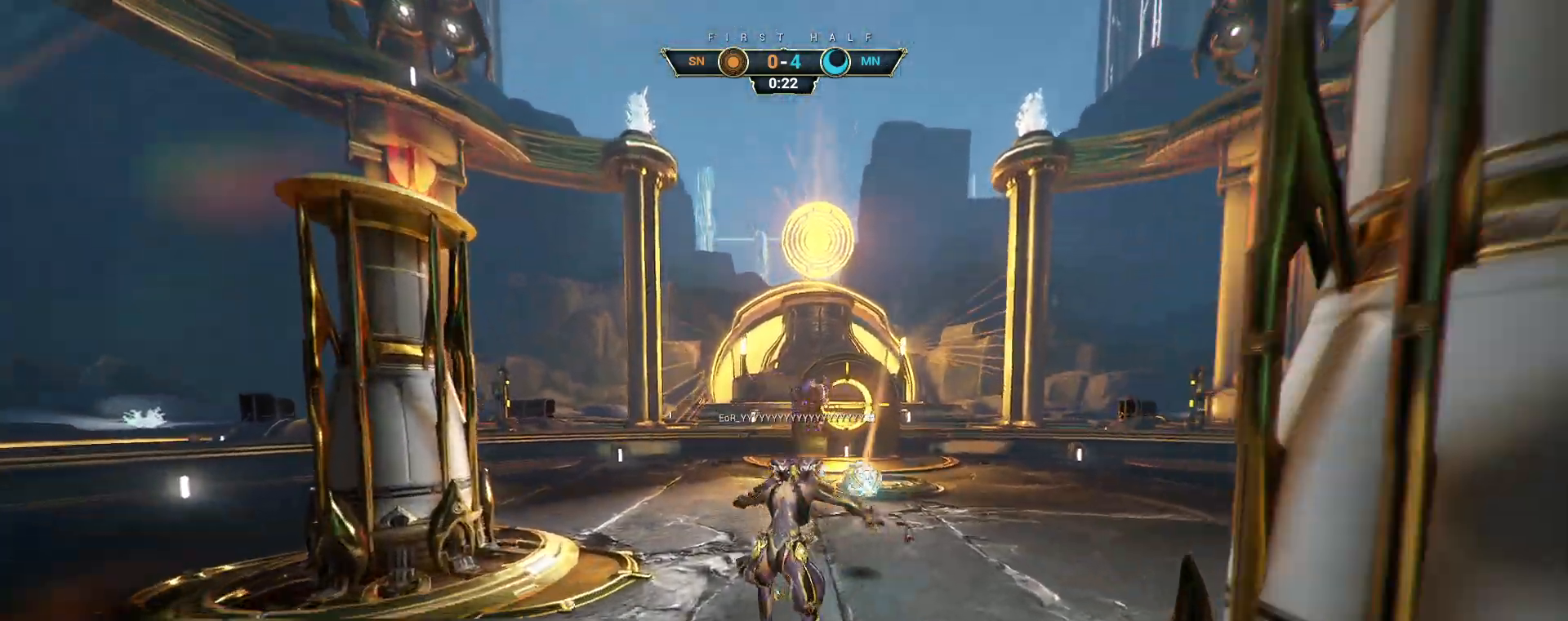
{"keys": [], "mouse": [], "events": []}
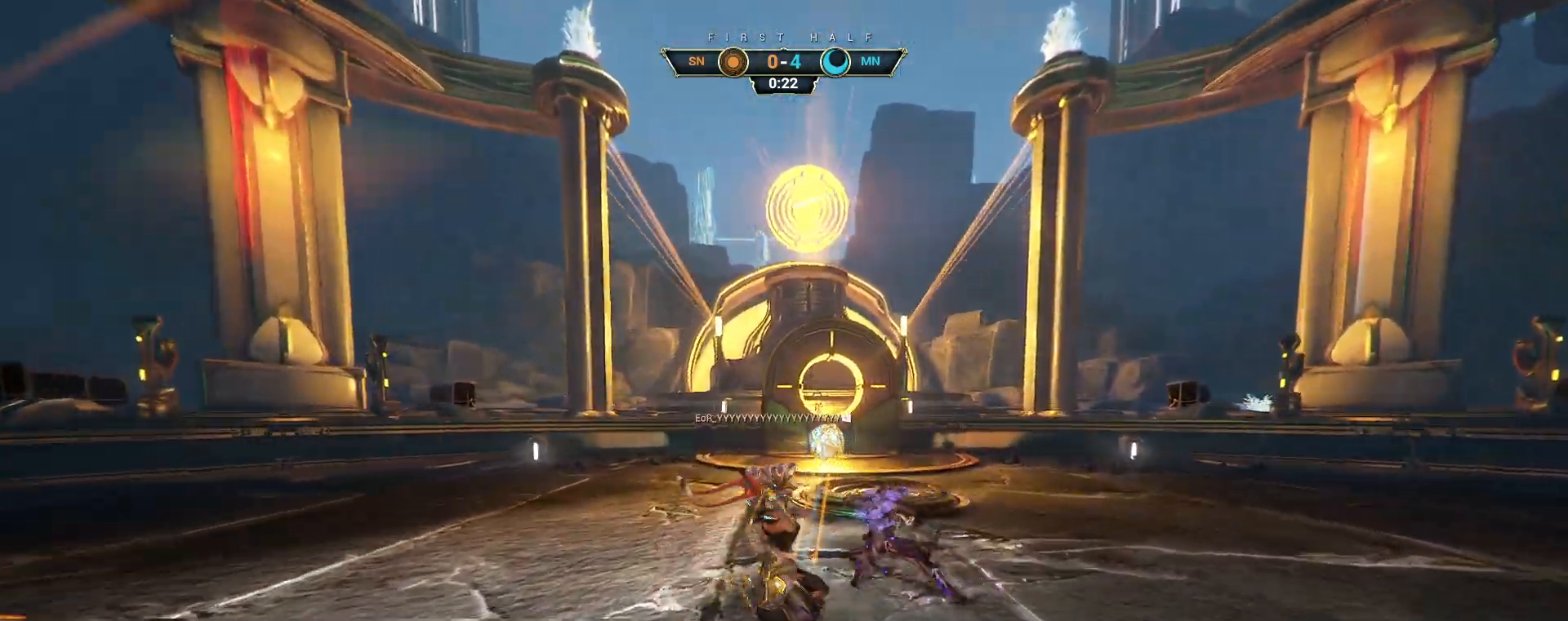
{"keys": [], "mouse": [], "events": []}
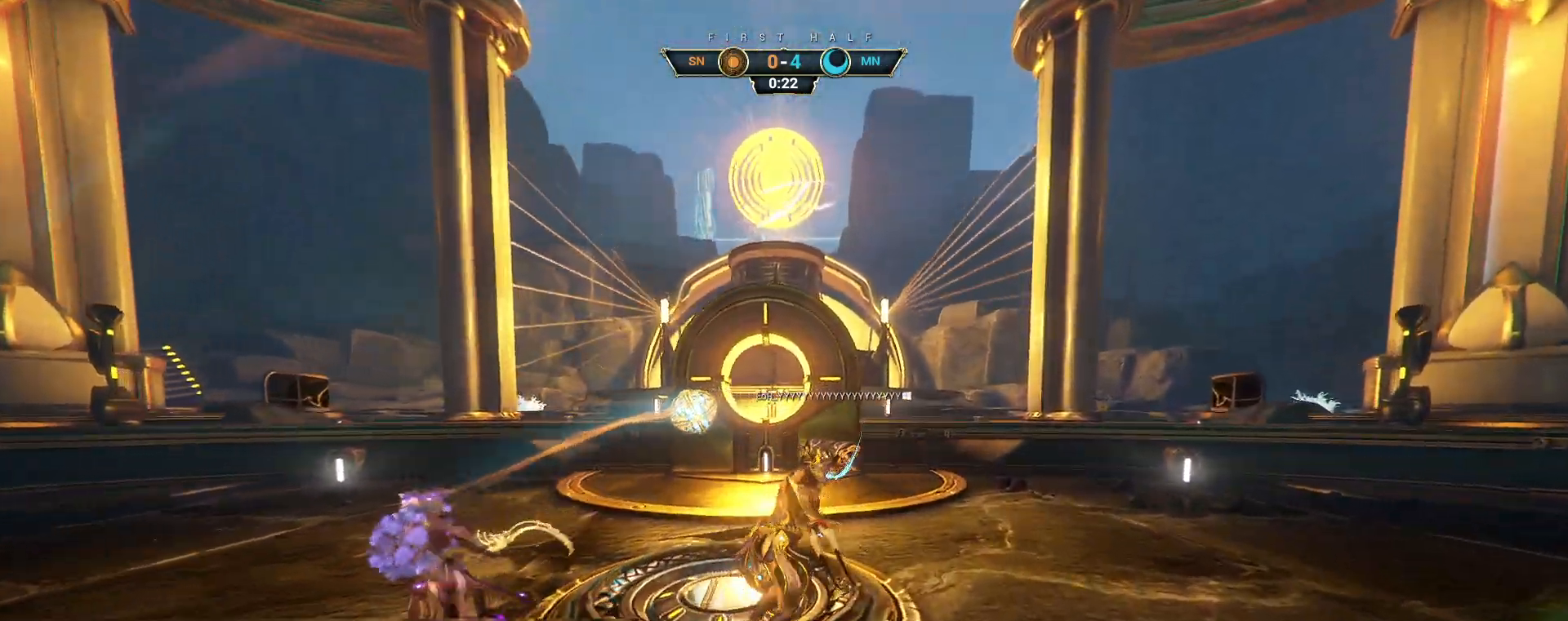
{"keys": [], "mouse": [], "events": []}
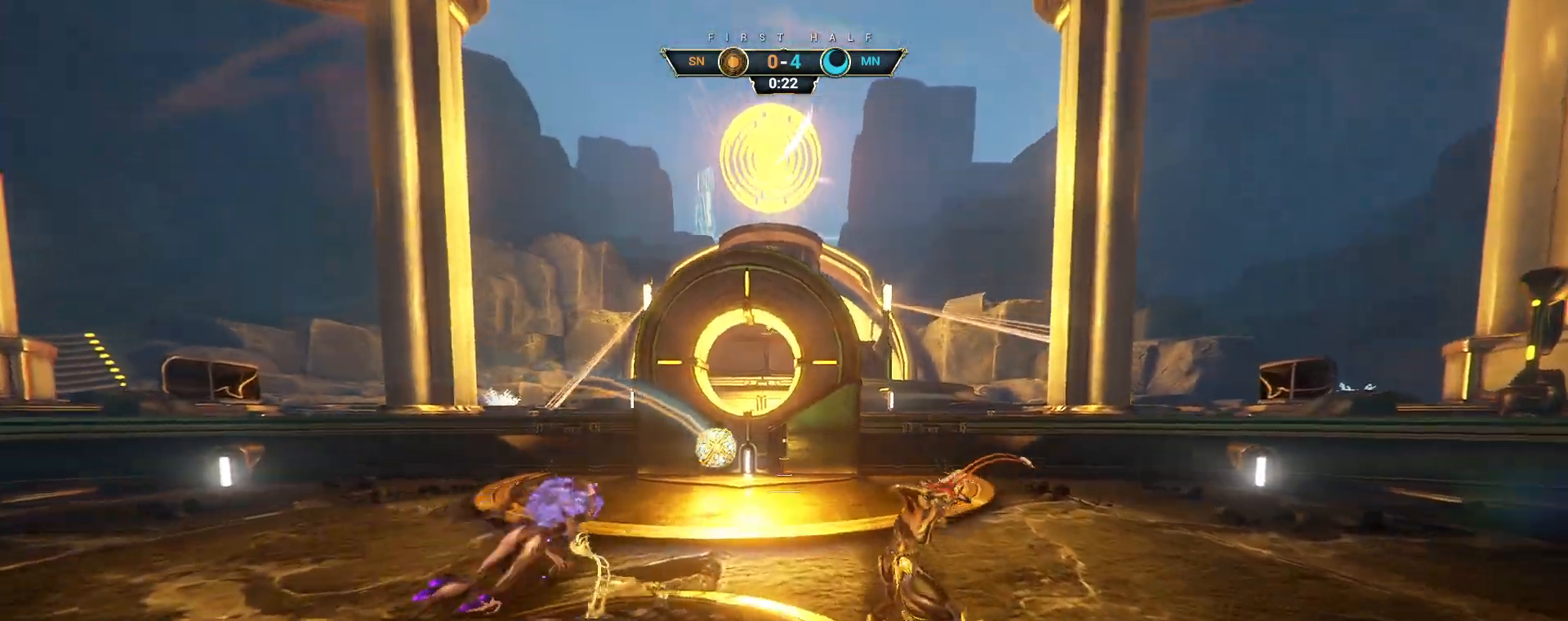
{"keys": [], "mouse": [], "events": []}
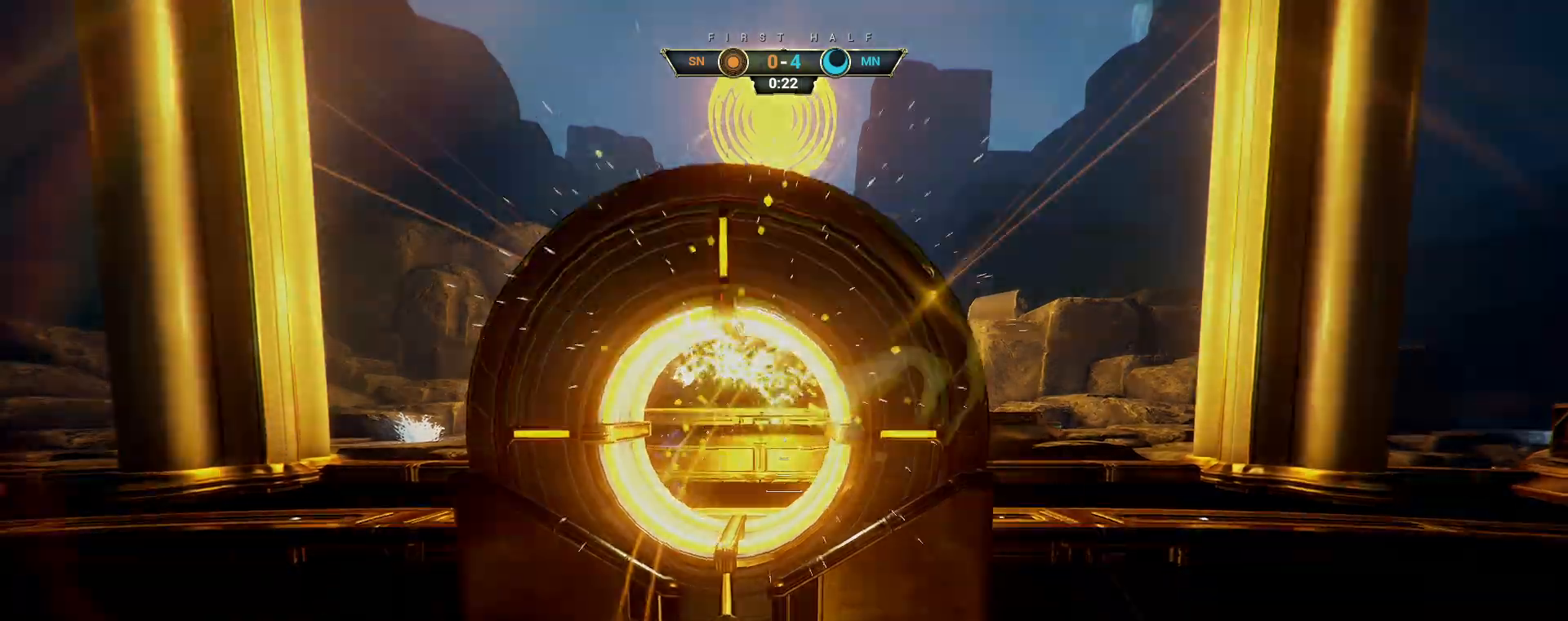
{"keys": [], "mouse": [], "events": []}
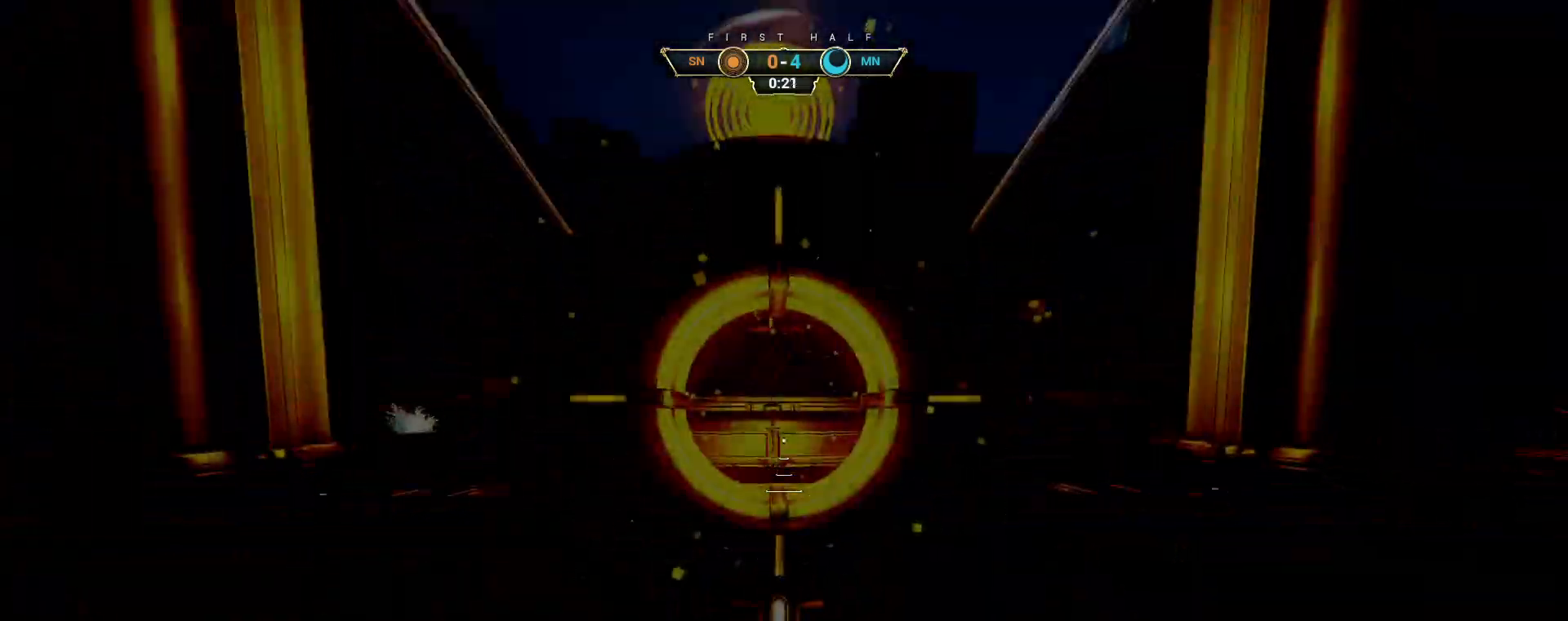
{"keys": ["d", "w"], "mouse": [], "events": [[467, "w", "down"], [500, "d", "down"]]}